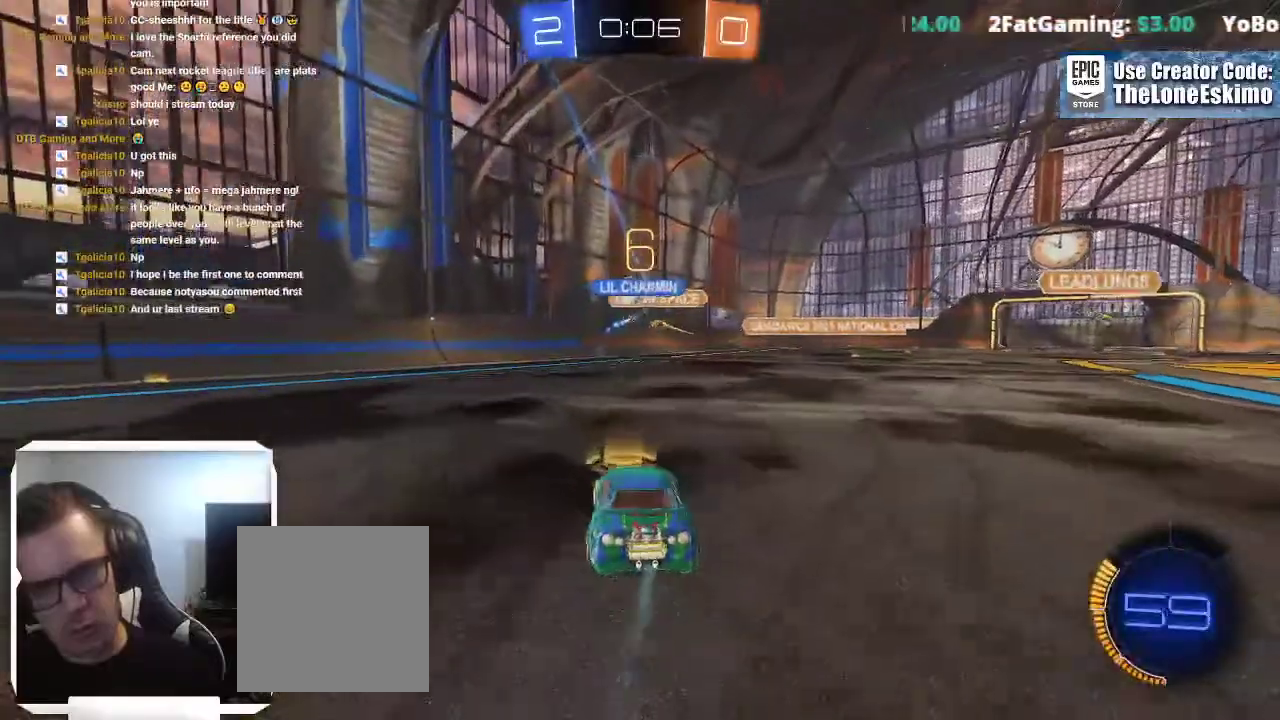
Gameplay with a controller (Xbox layout); each line is a JSON object with the inputs held at the frame after it. This overlay highlights the sticks when they move; stick clicks (L3) are not distinguishable. Not read: R2 R3.
{"buttons": ["B"], "left_stick": "center", "right_stick": "center"}
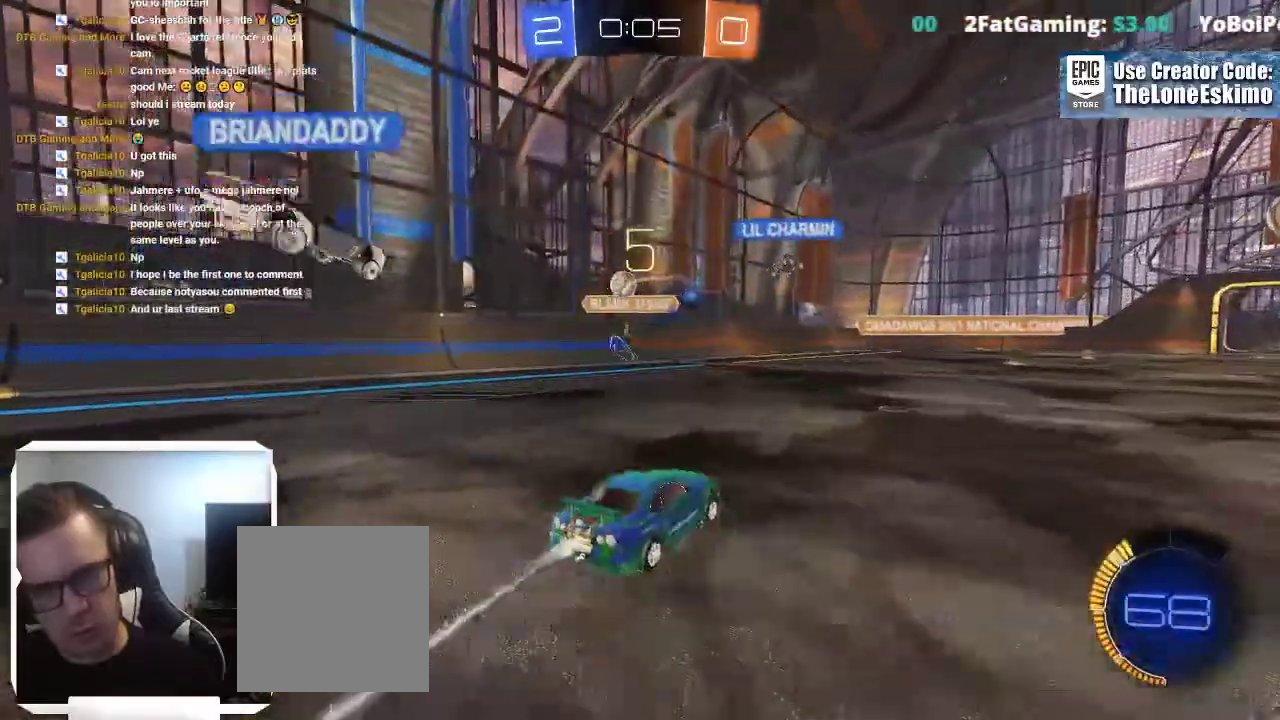
{"buttons": ["B"], "left_stick": "center", "right_stick": "center"}
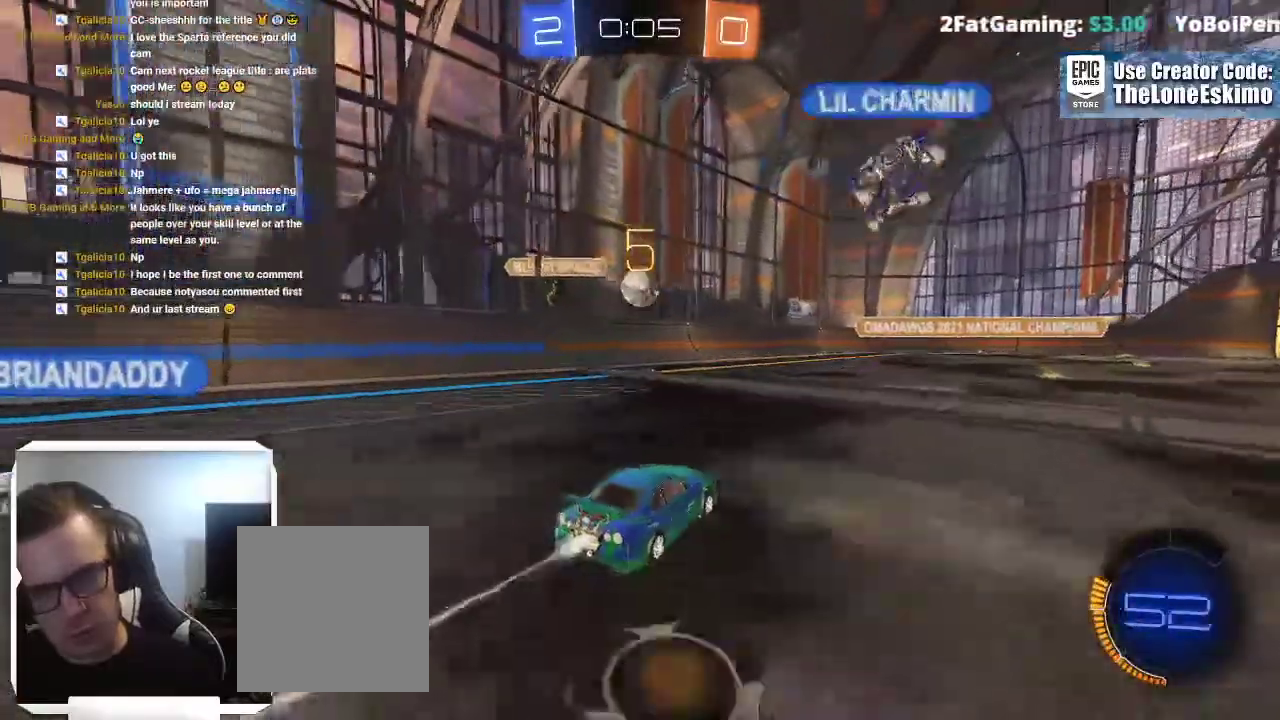
{"buttons": ["B"], "left_stick": "center", "right_stick": "center"}
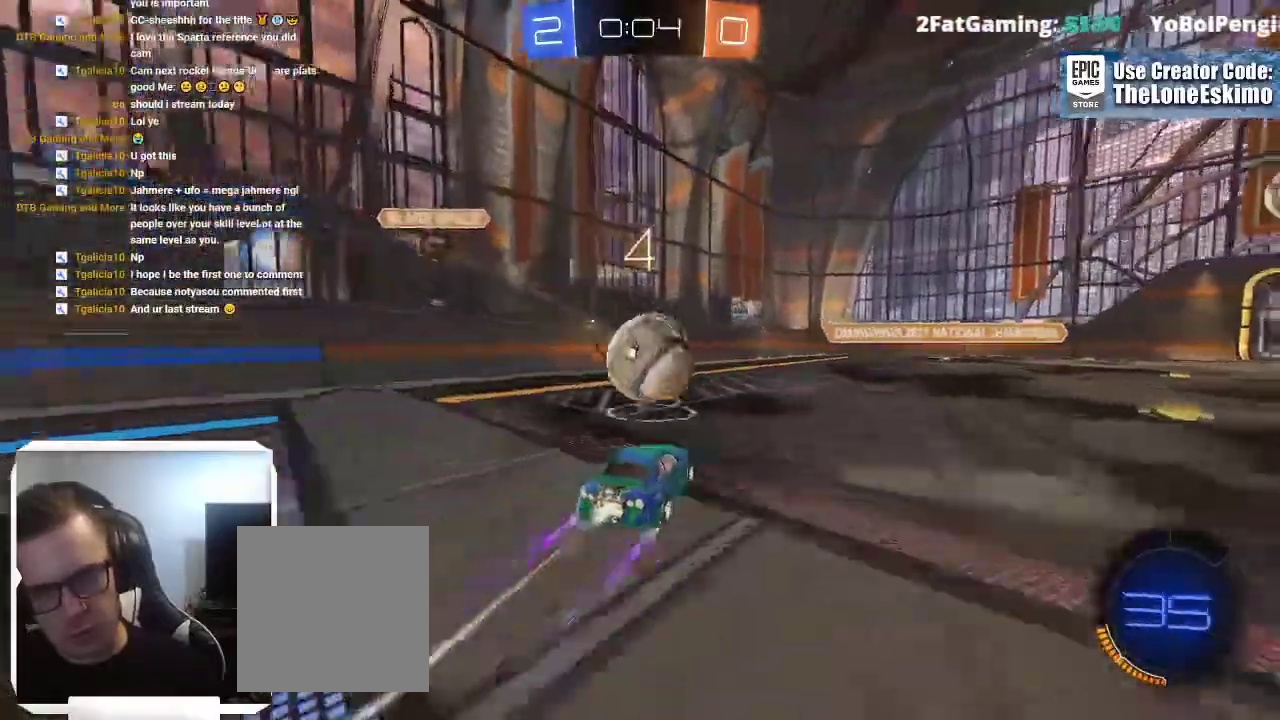
{"buttons": [], "left_stick": "center", "right_stick": "center"}